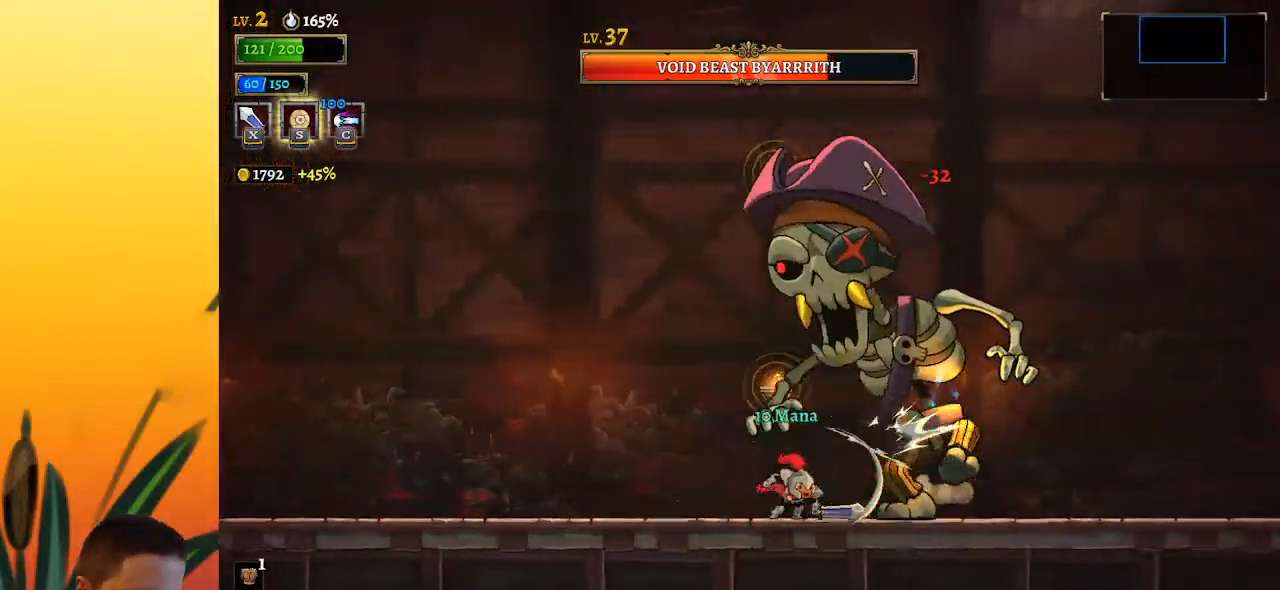
Gameplay with keyboard; each line is a JSON object with the keys held at the frame after it. "events" lists presses ("down") and releases ("up") of "a", "c", "d", "down", "left", "right", "s", "up", "x" and "z" between this image and that frame as [ms after this image, input, new state], when the widget could be followed in between. No other keys are recorded. Mouse input is not recorded.
{"keys": ["left"], "events": [[183, "x", "down"], [267, "left", "down"], [267, "x", "up"]]}
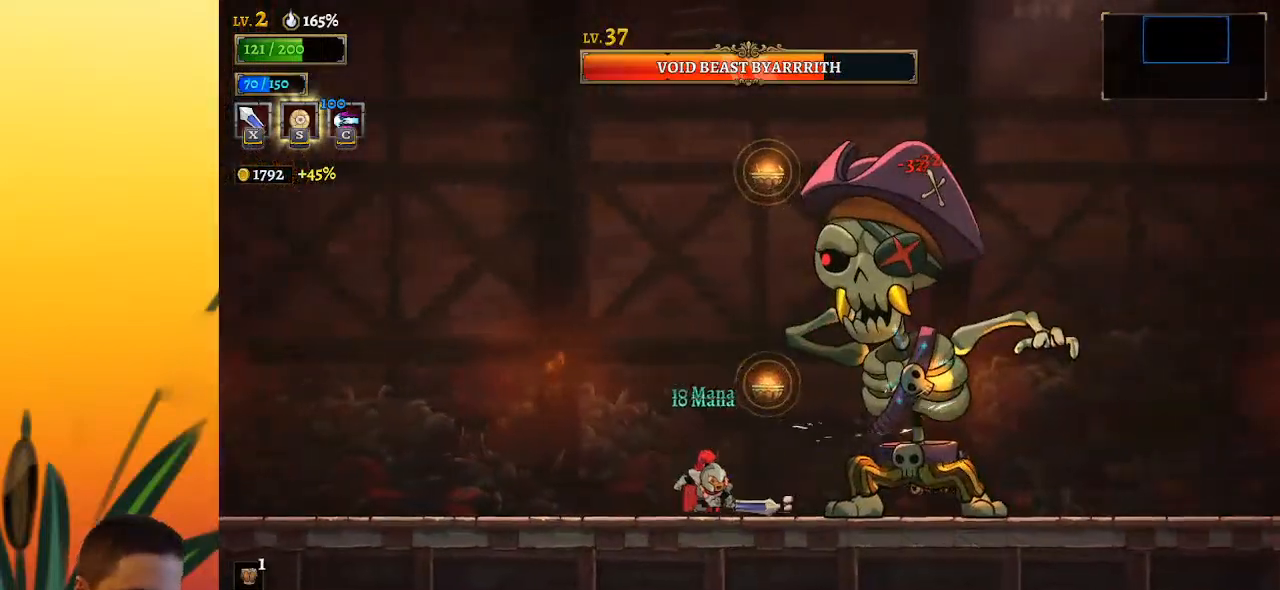
{"keys": [], "events": [[67, "left", "up"], [67, "right", "down"], [150, "x", "down"], [250, "x", "up"], [300, "right", "up"]]}
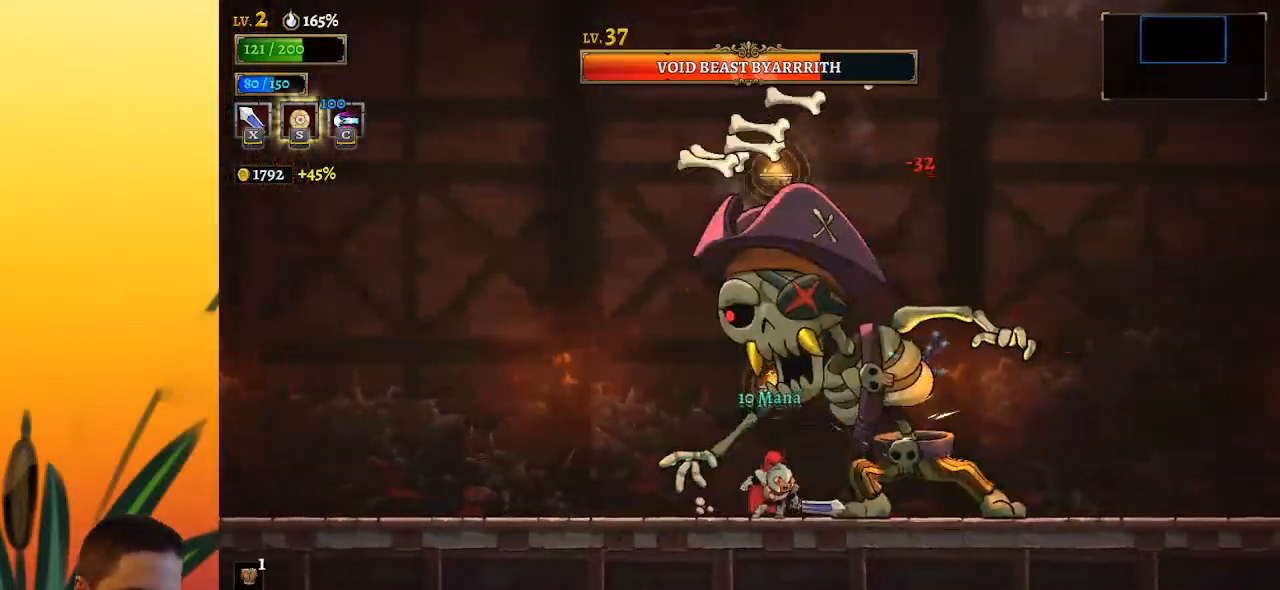
{"keys": [], "events": [[150, "x", "down"], [233, "x", "up"]]}
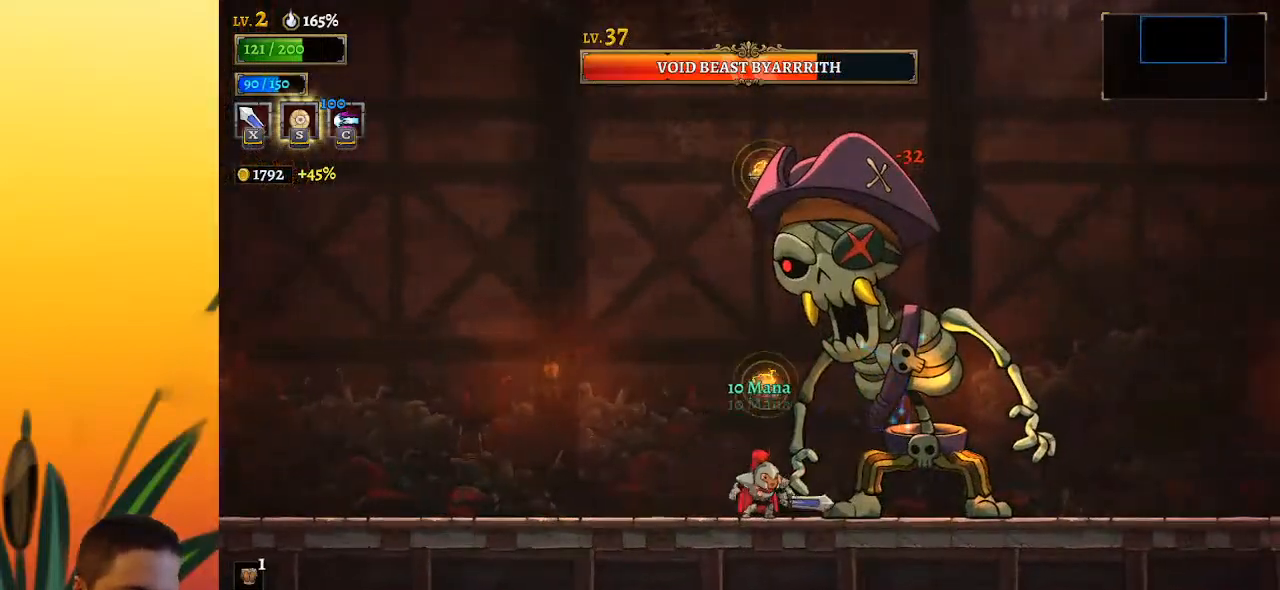
{"keys": ["right"], "events": [[117, "x", "down"], [200, "left", "down"], [200, "x", "up"], [433, "left", "up"], [483, "right", "down"]]}
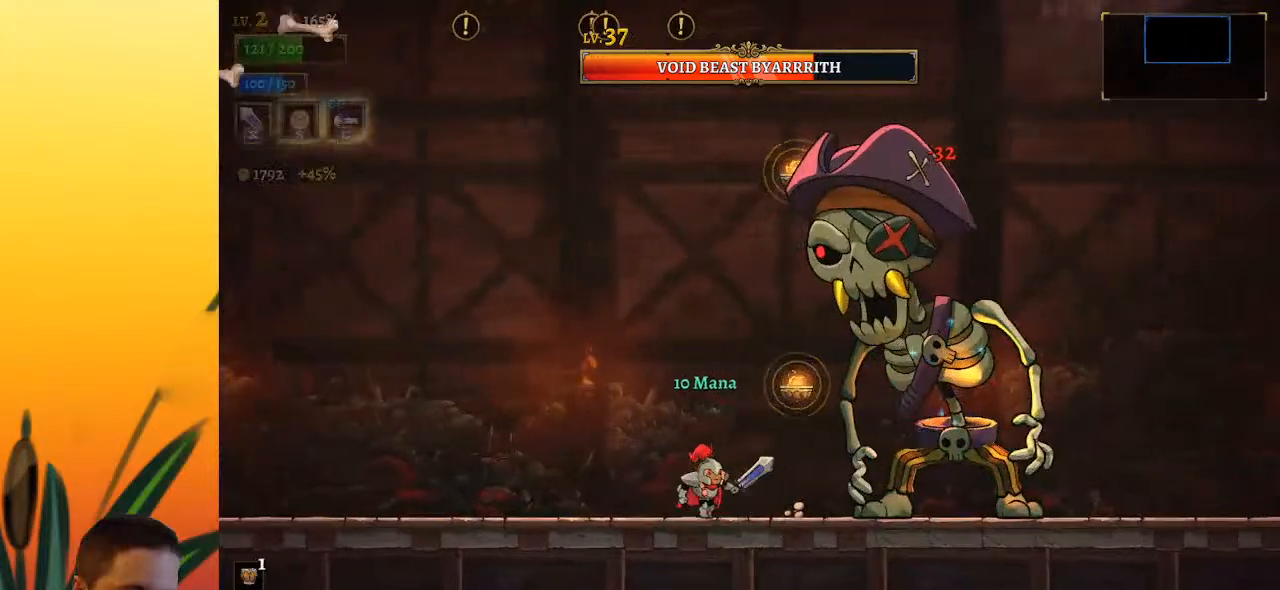
{"keys": ["x"], "events": [[67, "x", "down"], [117, "x", "up"], [167, "right", "up"], [500, "x", "down"]]}
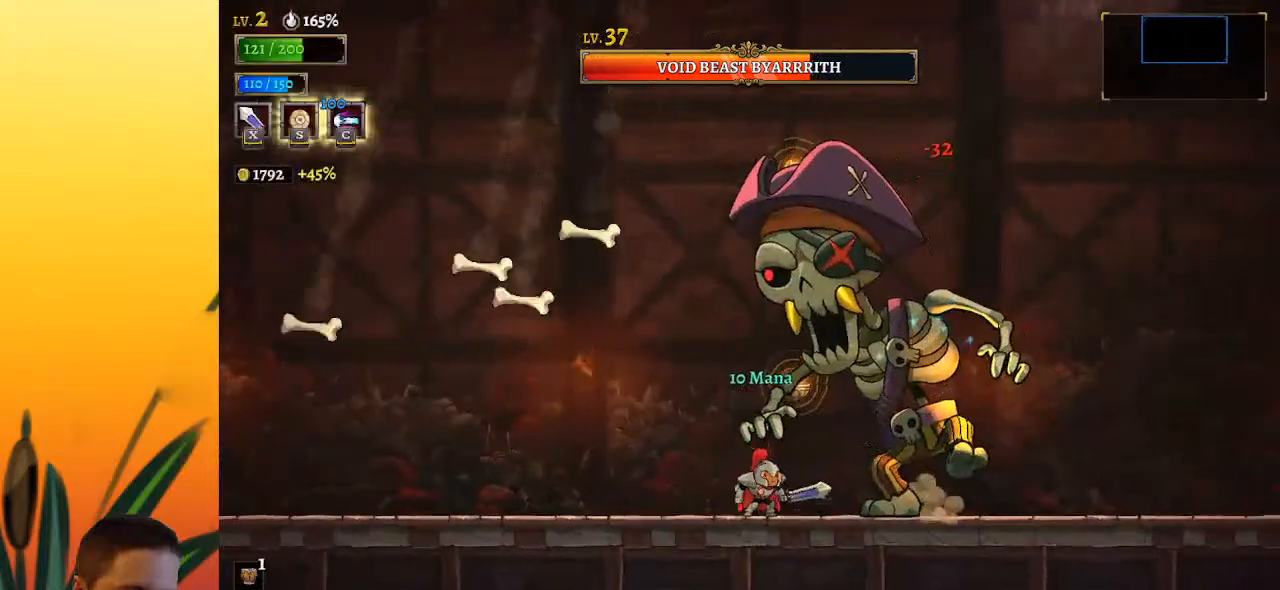
{"keys": ["right"], "events": [[133, "left", "down"], [133, "x", "up"], [417, "left", "up"], [417, "right", "down"]]}
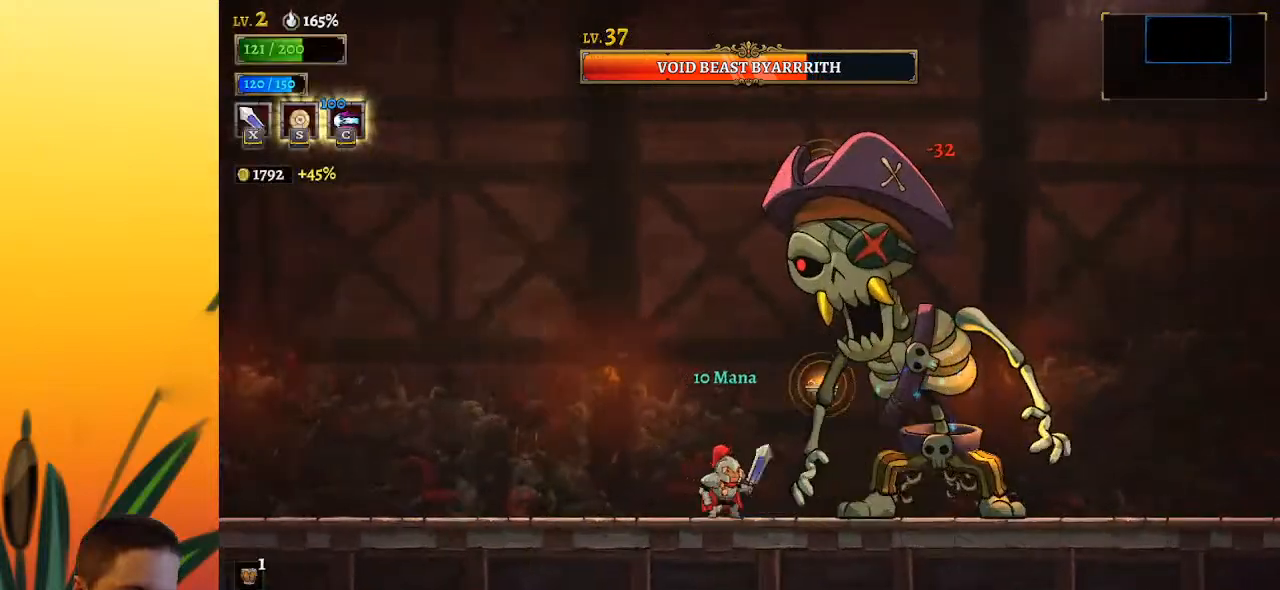
{"keys": ["right", "x"], "events": [[17, "x", "down"], [67, "right", "up"], [67, "x", "up"], [433, "x", "down"], [483, "right", "down"]]}
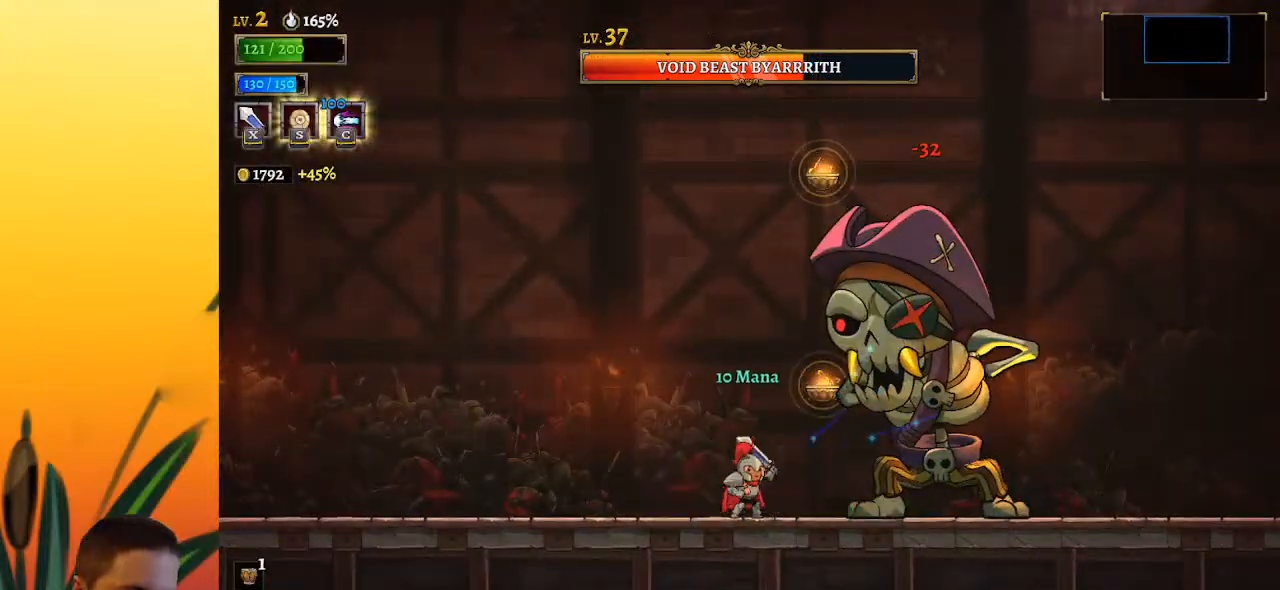
{"keys": [], "events": [[33, "x", "up"], [117, "right", "up"], [400, "x", "down"], [500, "x", "up"]]}
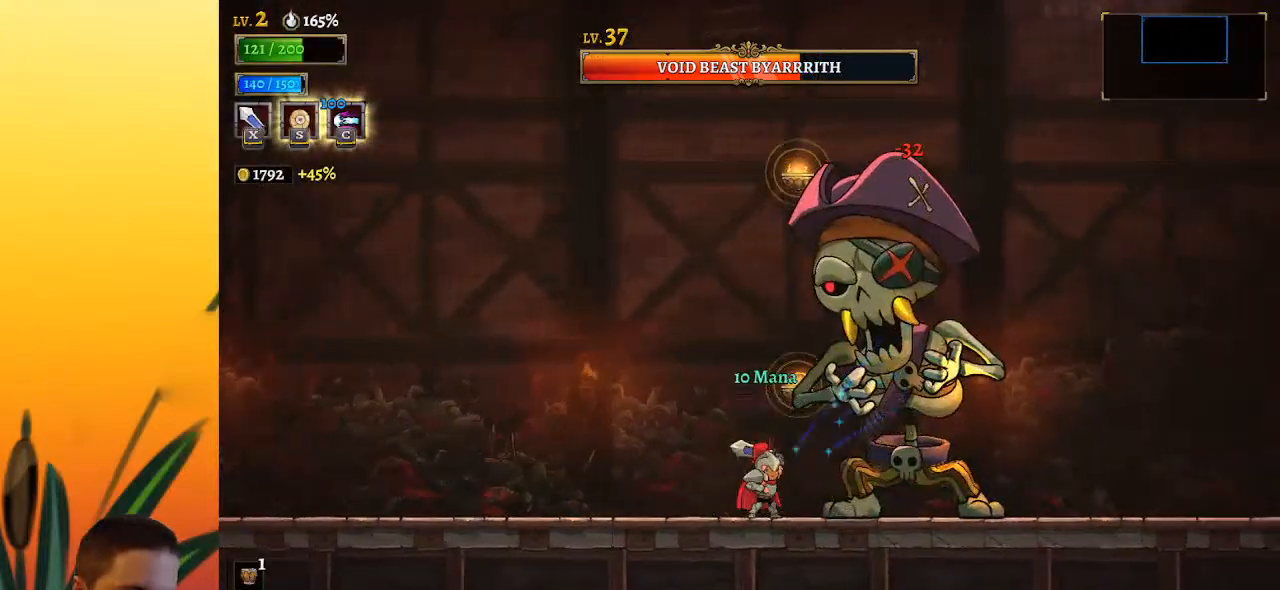
{"keys": ["z"], "events": [[50, "left", "down"], [50, "z", "down"], [133, "left", "up"], [267, "right", "down"], [367, "down", "down"], [417, "down", "up"], [417, "right", "up"]]}
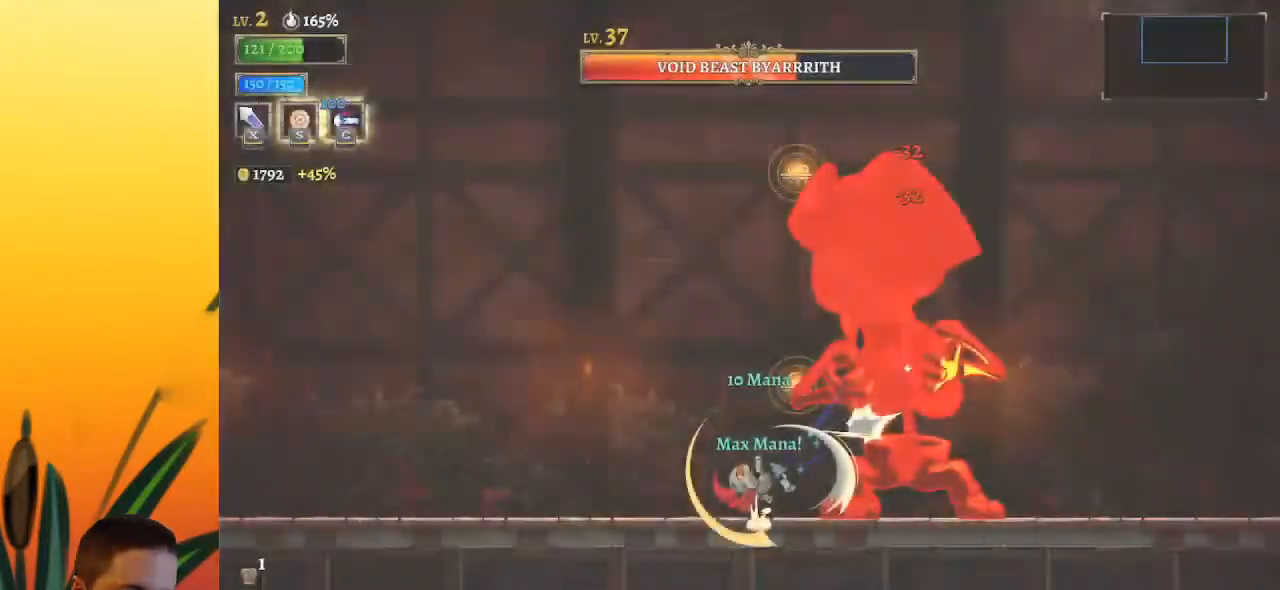
{"keys": [], "events": [[50, "z", "up"]]}
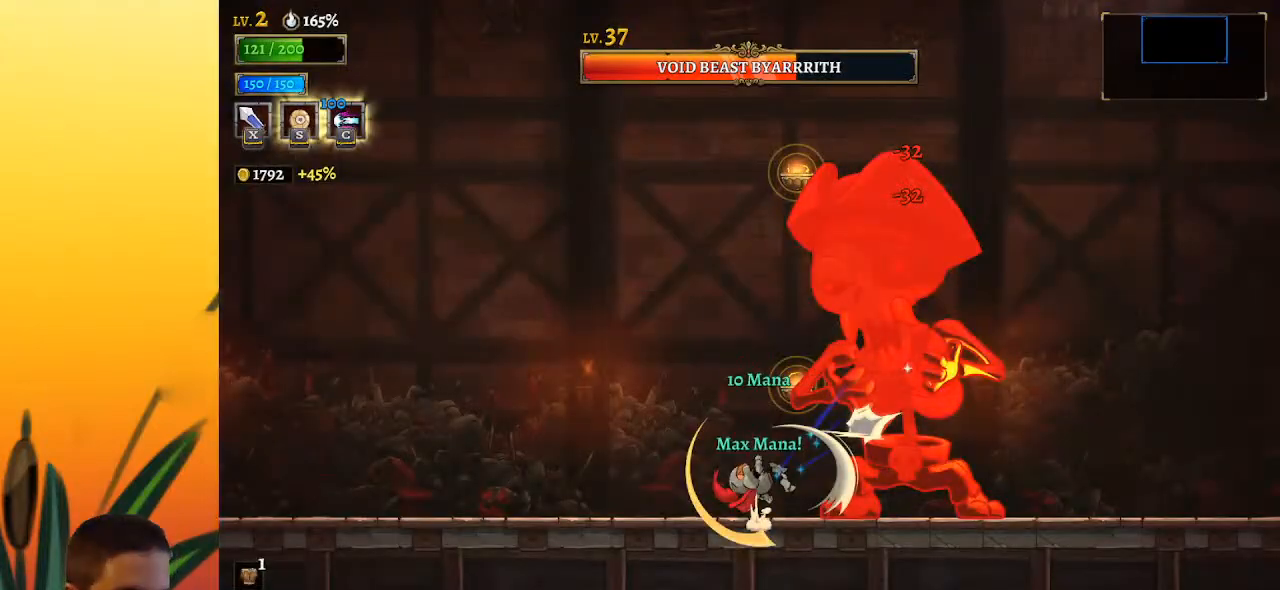
{"keys": [], "events": []}
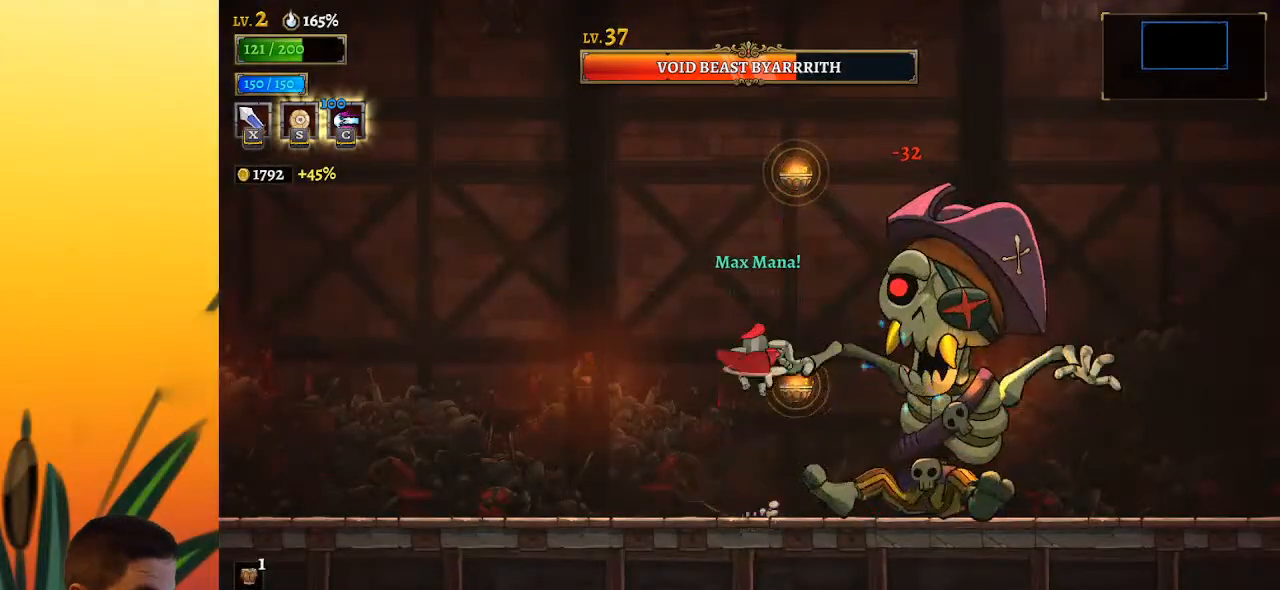
{"keys": [], "events": [[33, "z", "down"], [83, "x", "down"], [183, "x", "up"], [233, "z", "up"]]}
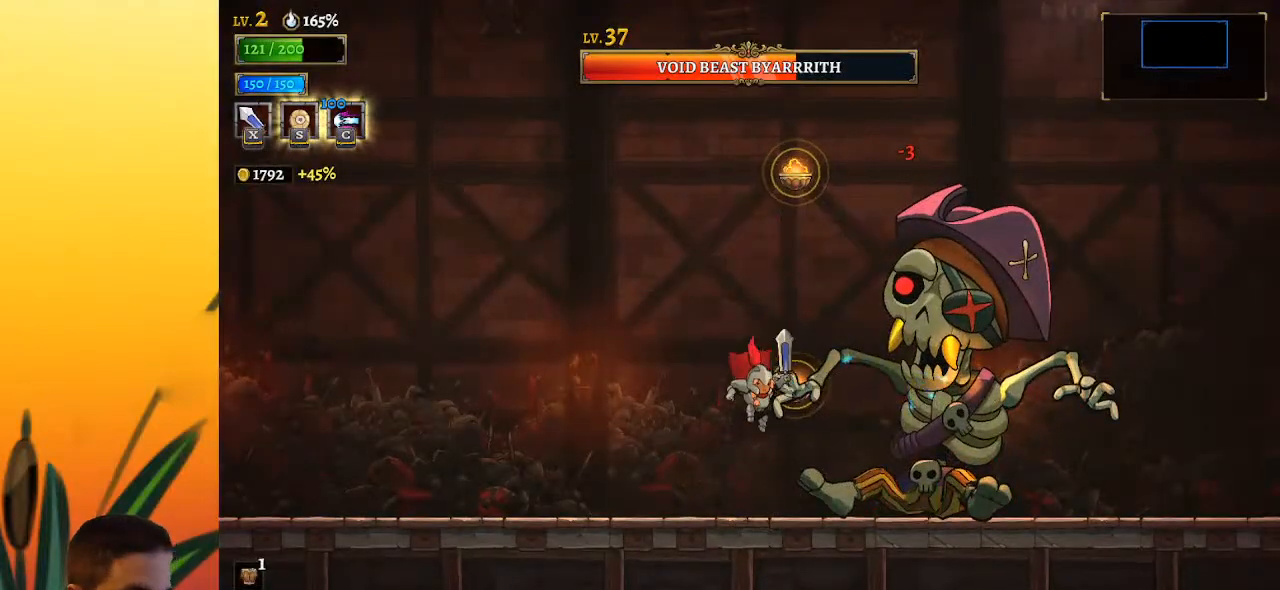
{"keys": [], "events": [[50, "x", "down"], [150, "x", "up"]]}
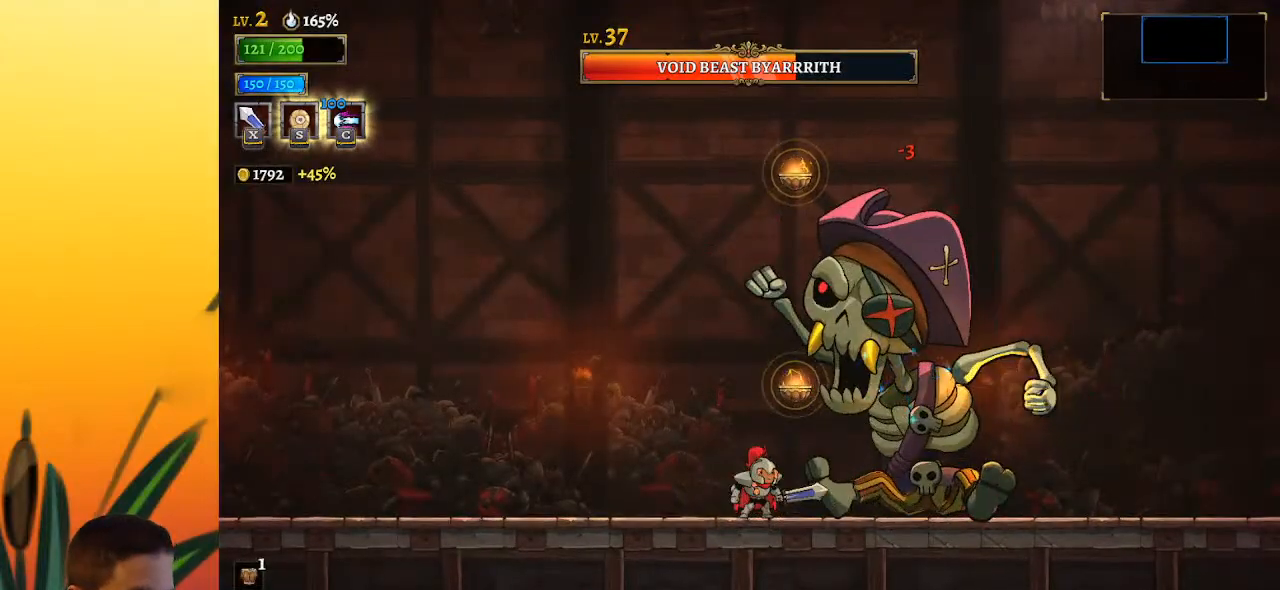
{"keys": ["x"], "events": [[17, "x", "down"], [167, "x", "up"], [450, "x", "down"]]}
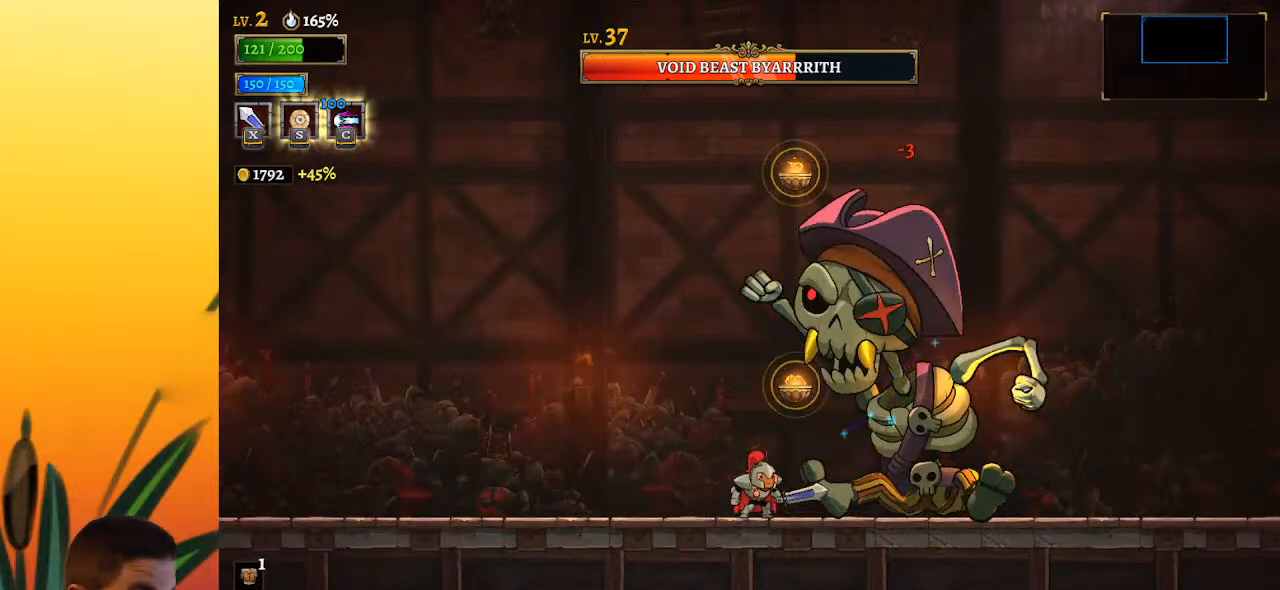
{"keys": [], "events": [[83, "x", "up"], [383, "x", "down"], [467, "x", "up"]]}
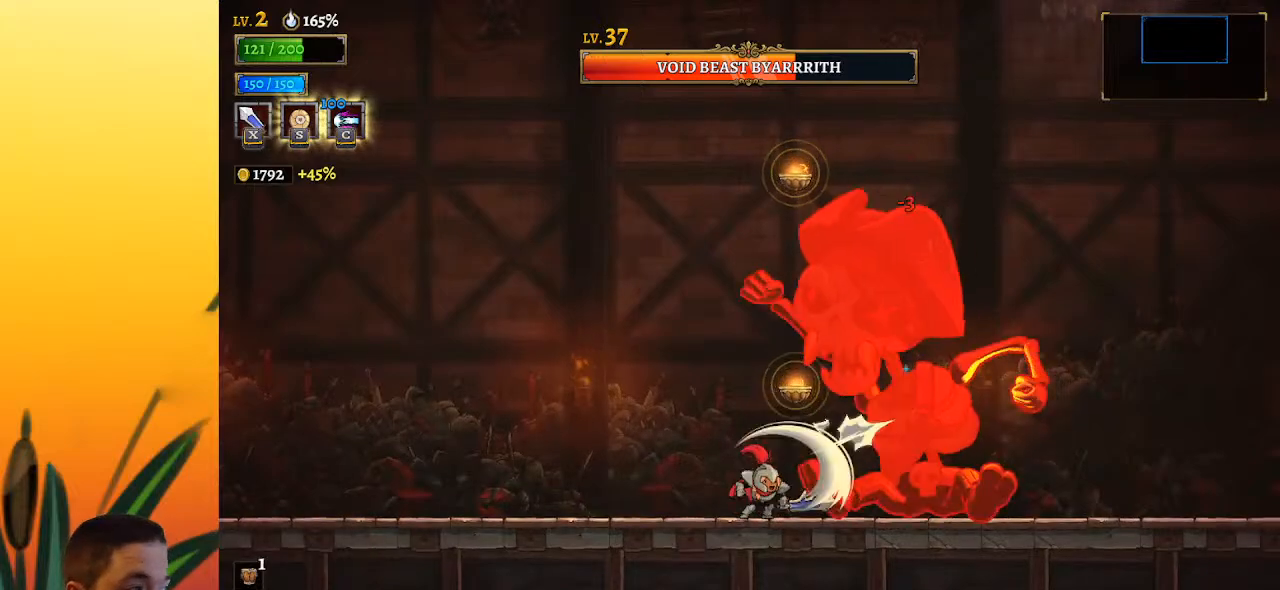
{"keys": ["x"], "events": [[383, "x", "down"]]}
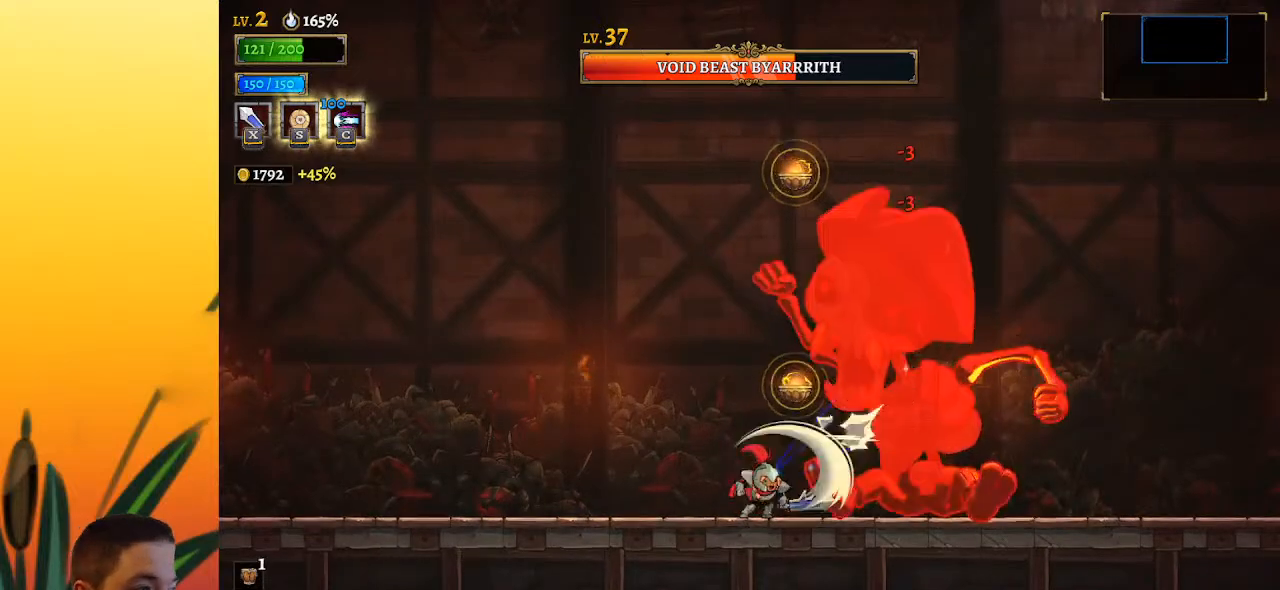
{"keys": [], "events": [[17, "x", "up"], [350, "x", "down"], [483, "x", "up"]]}
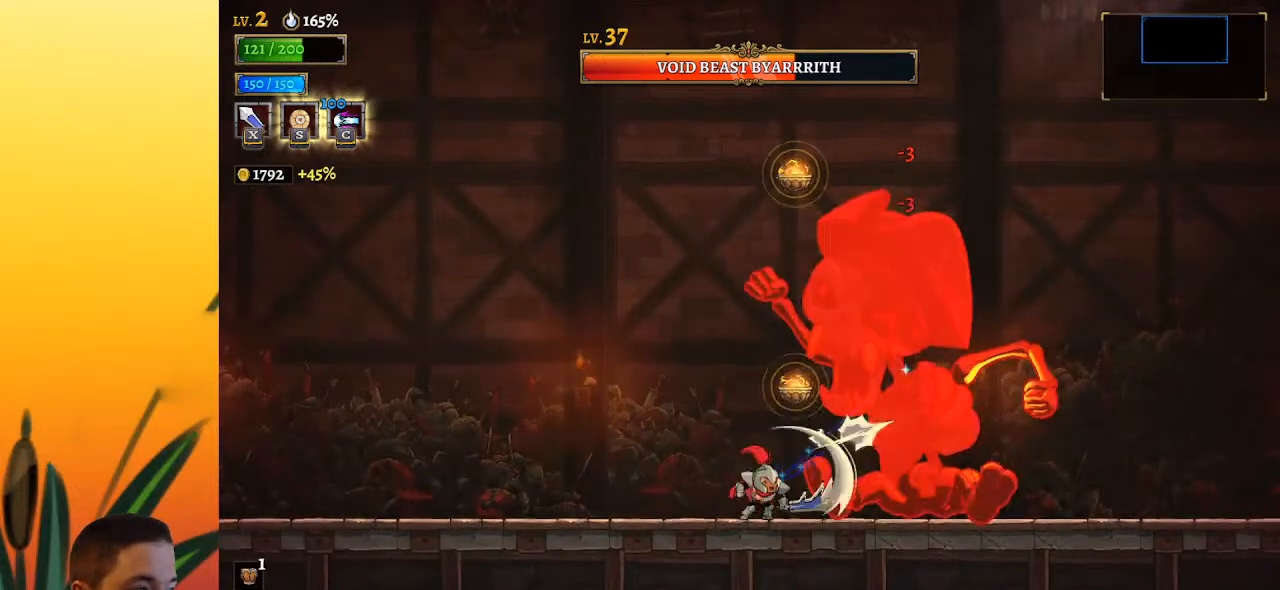
{"keys": [], "events": [[317, "x", "down"], [450, "x", "up"]]}
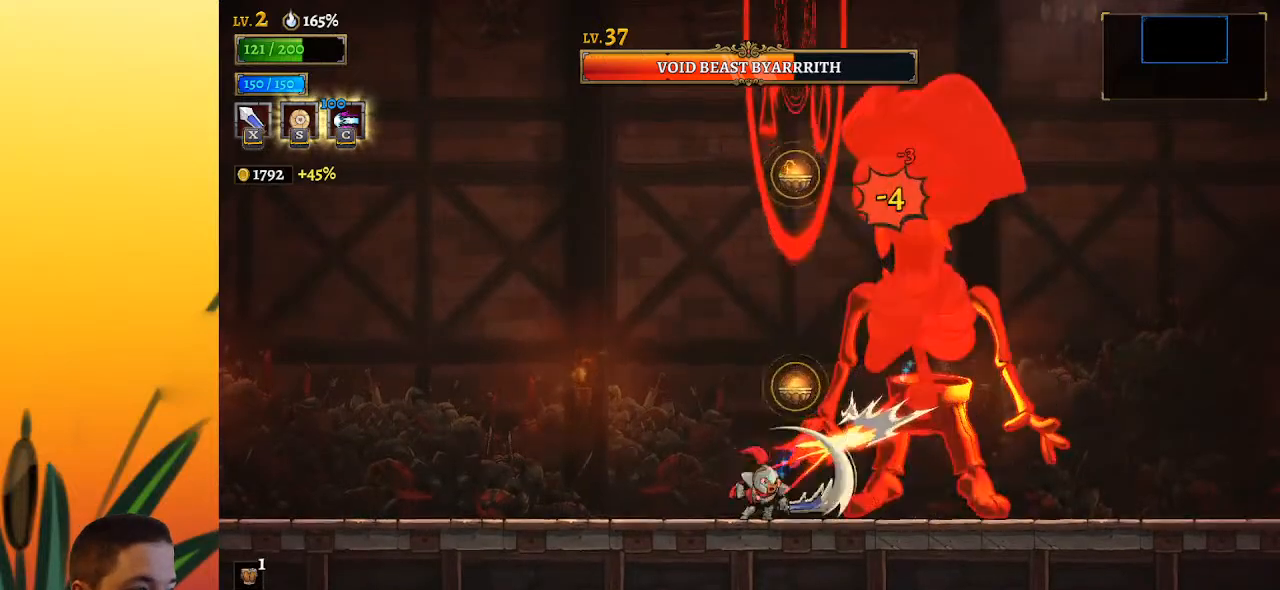
{"keys": [], "events": [[267, "x", "down"], [417, "x", "up"]]}
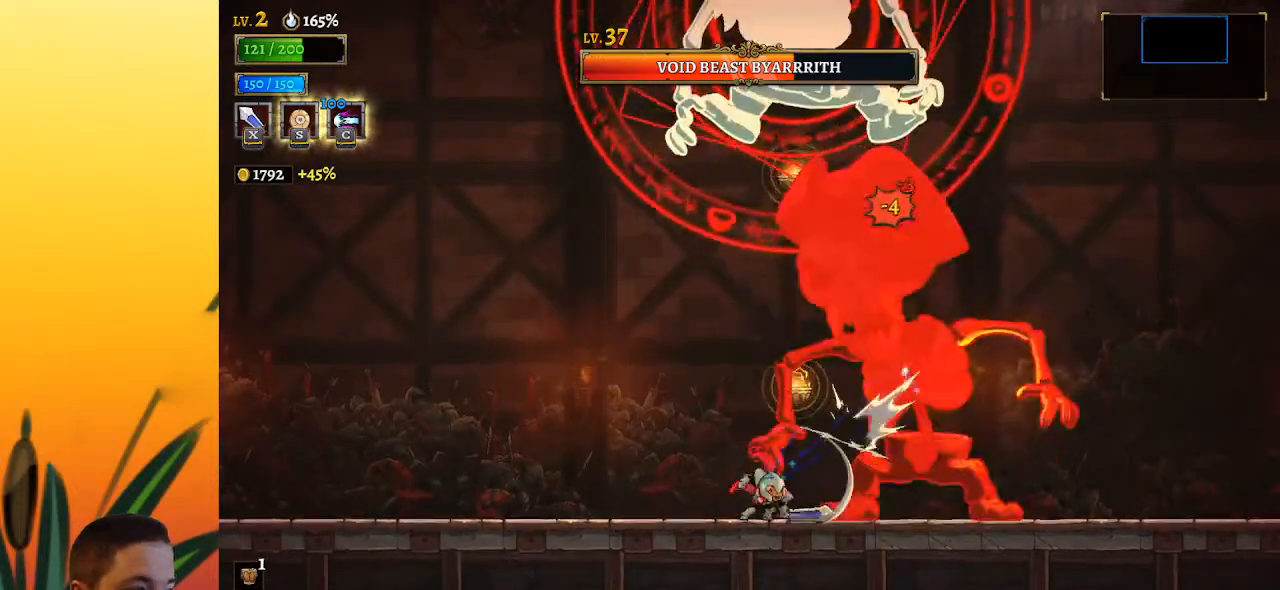
{"keys": [], "events": [[250, "x", "down"], [333, "x", "up"], [433, "left", "down"], [483, "left", "up"]]}
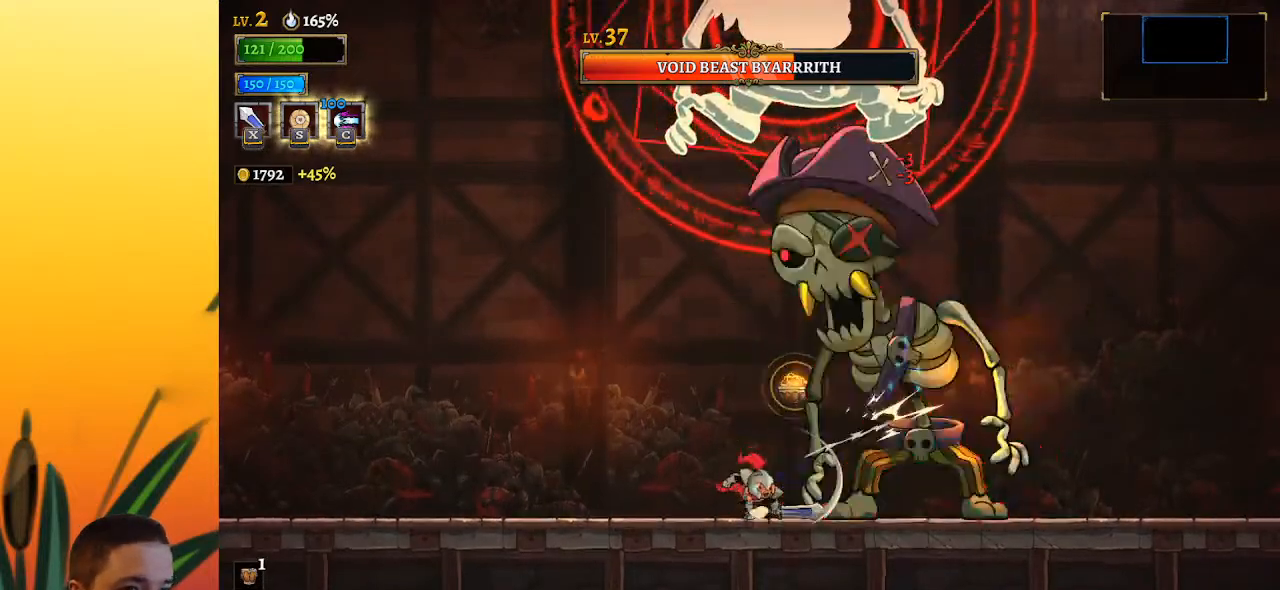
{"keys": ["left"], "events": [[217, "x", "down"], [300, "left", "down"], [300, "x", "up"]]}
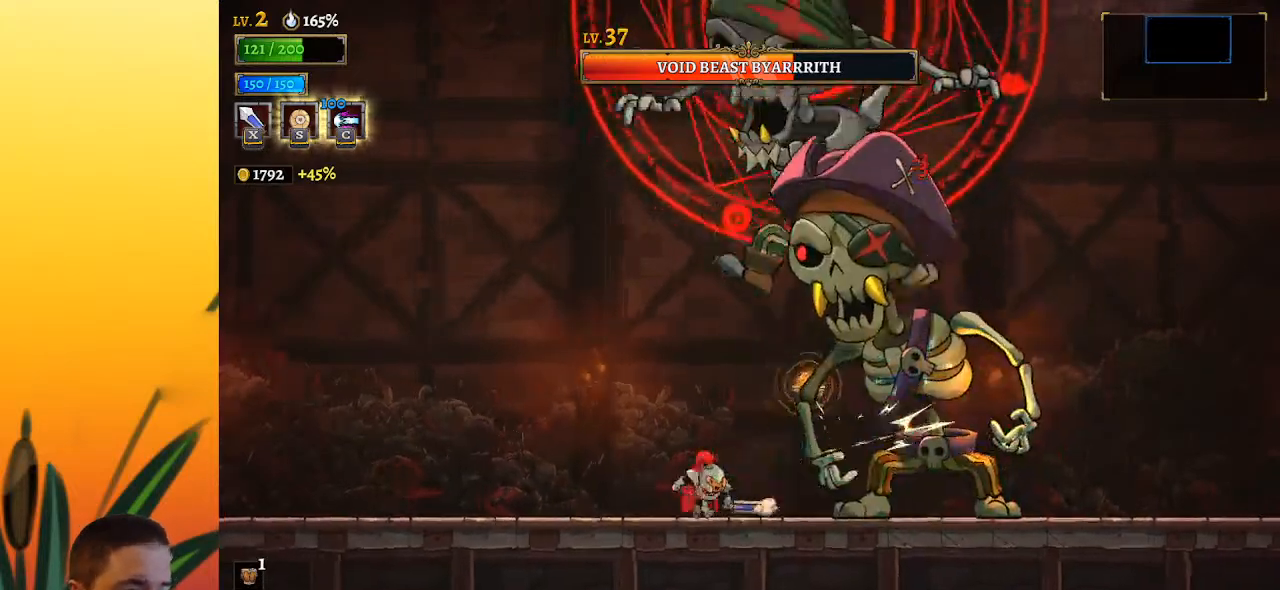
{"keys": [], "events": [[183, "left", "up"], [233, "right", "down"], [233, "x", "down"], [267, "right", "up"], [317, "x", "up"]]}
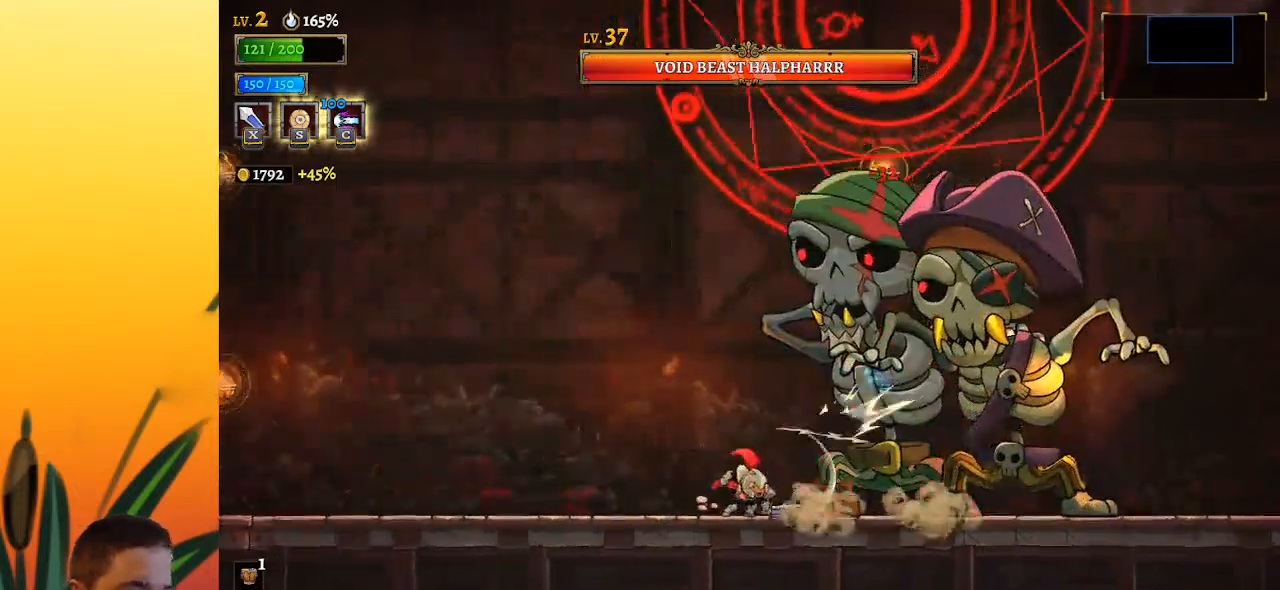
{"keys": [], "events": [[200, "x", "down"], [300, "x", "up"]]}
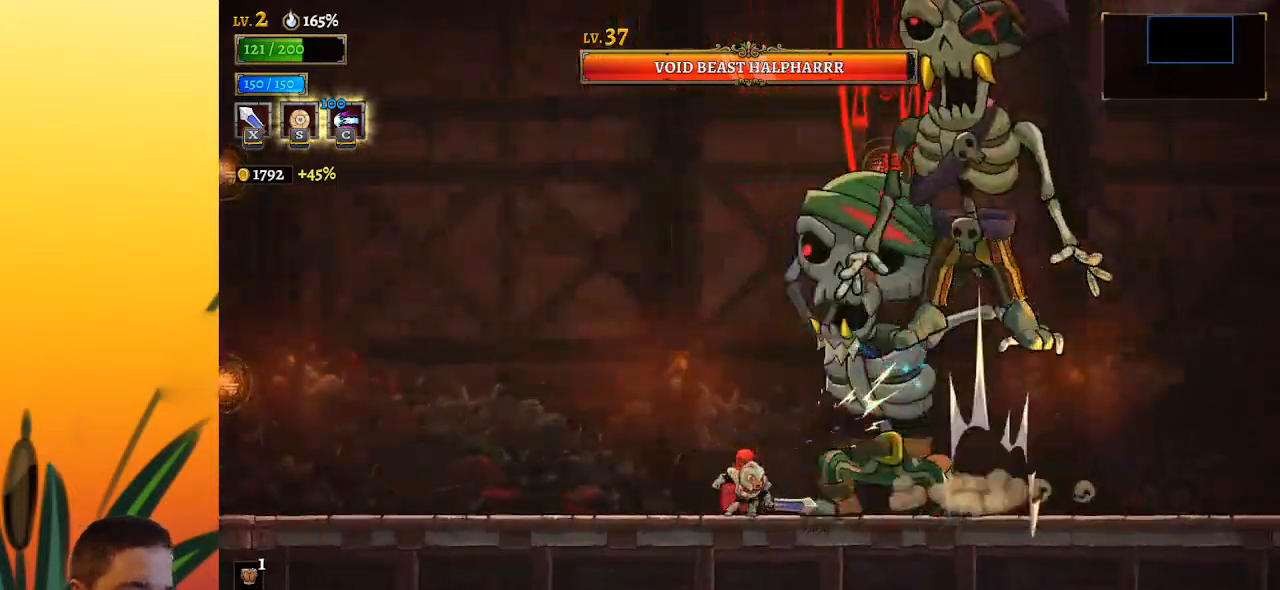
{"keys": [], "events": [[183, "x", "down"], [283, "x", "up"]]}
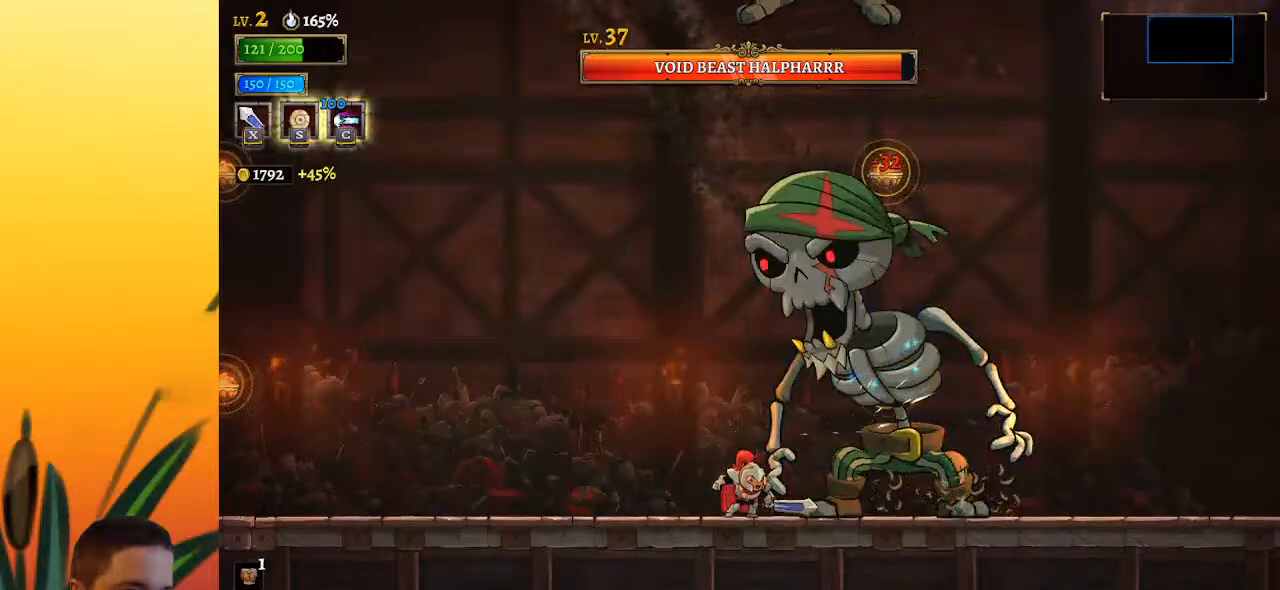
{"keys": [], "events": [[150, "x", "down"], [250, "x", "up"]]}
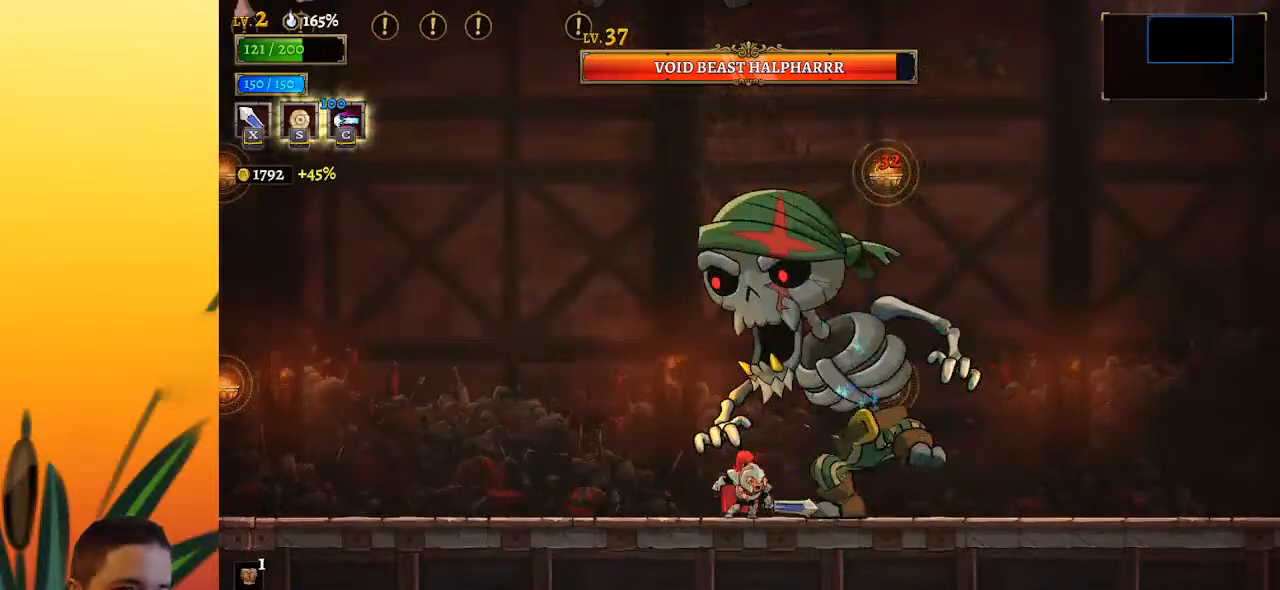
{"keys": ["z"], "events": [[167, "x", "down"], [250, "left", "down"], [250, "x", "up"], [350, "left", "up"], [500, "z", "down"]]}
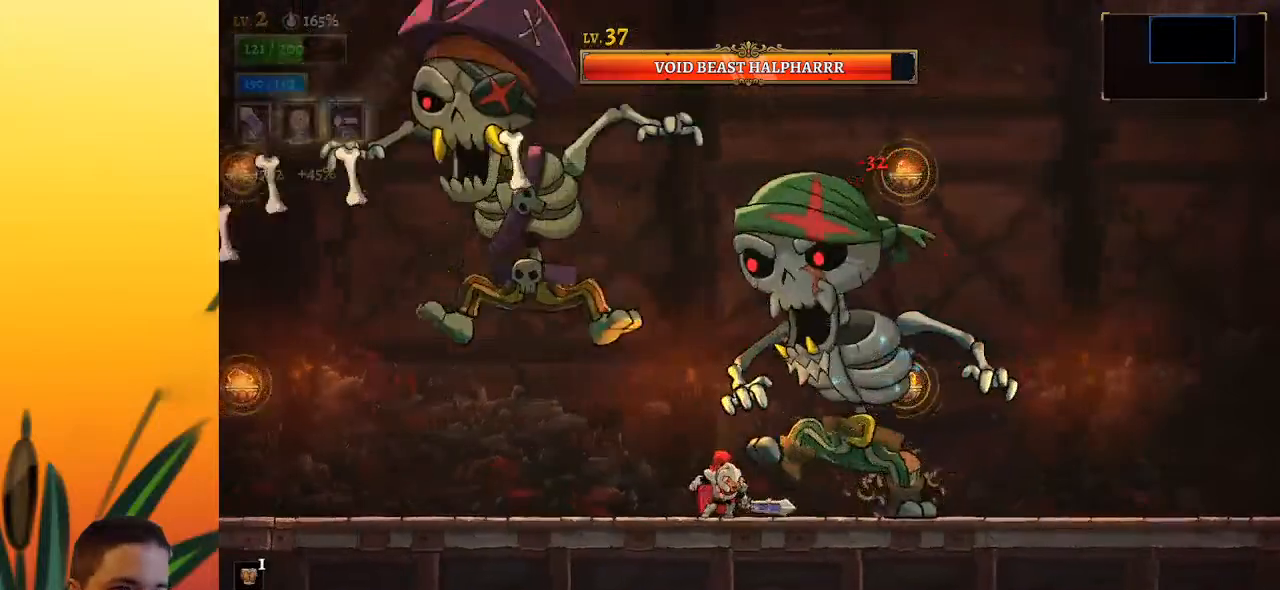
{"keys": [], "events": [[150, "x", "down"], [183, "left", "down"], [283, "z", "up"], [333, "left", "up"], [333, "x", "up"]]}
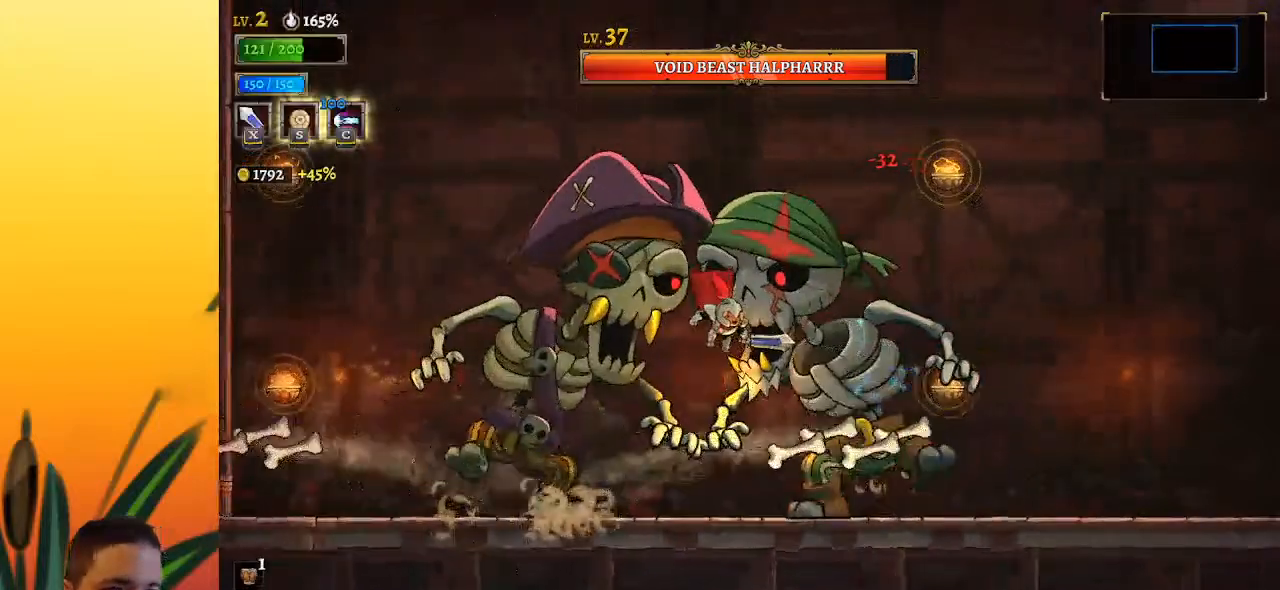
{"keys": [], "events": [[117, "x", "down"], [217, "left", "down"], [217, "x", "up"], [300, "left", "up"]]}